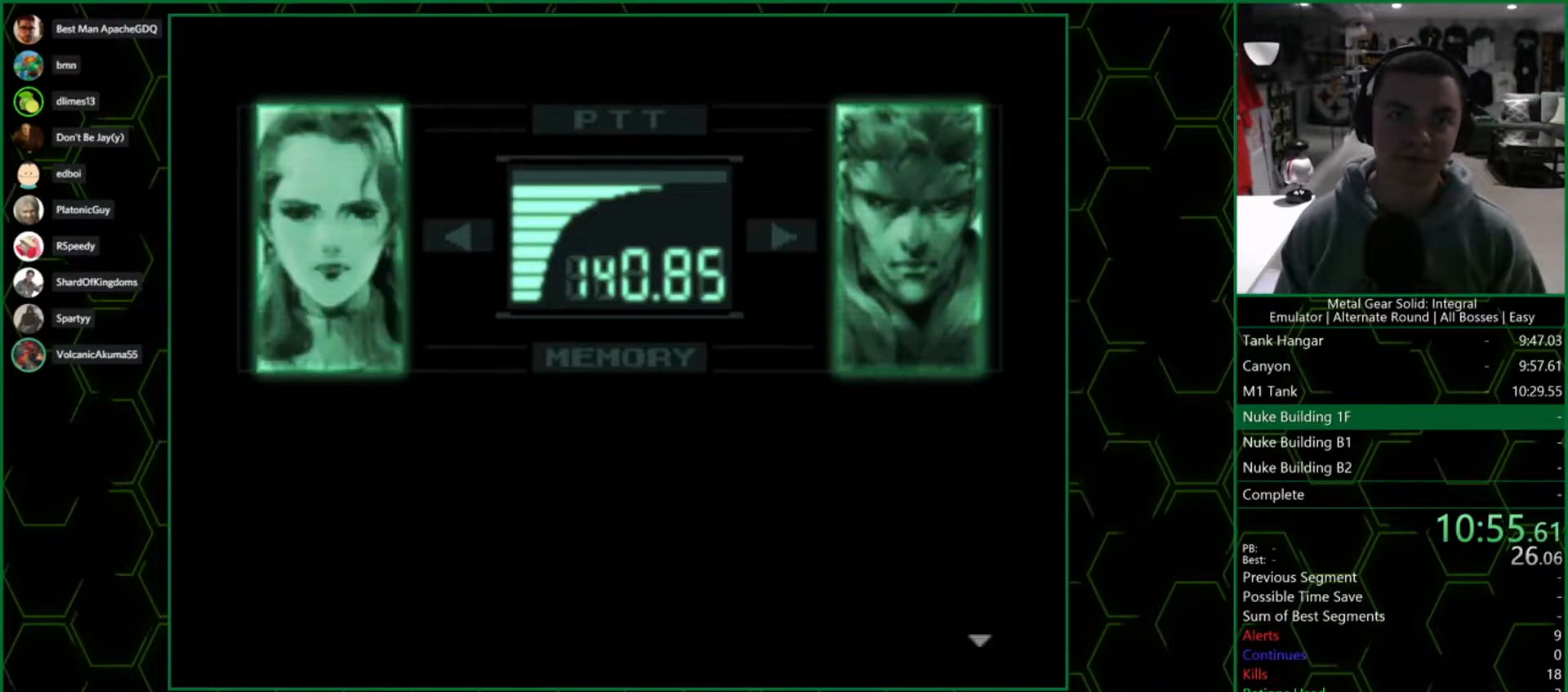
Gameplay with a controller (PlayStation layout); each line is a JSON object with the inputs held at the frame after it. "events" lists button and stick changes between this image and that frame as [ms after this image, input, new state], when the widget could be followed in between.
{"buttons": ["R3"], "left_stick": "center", "right_stick": "center", "events": []}
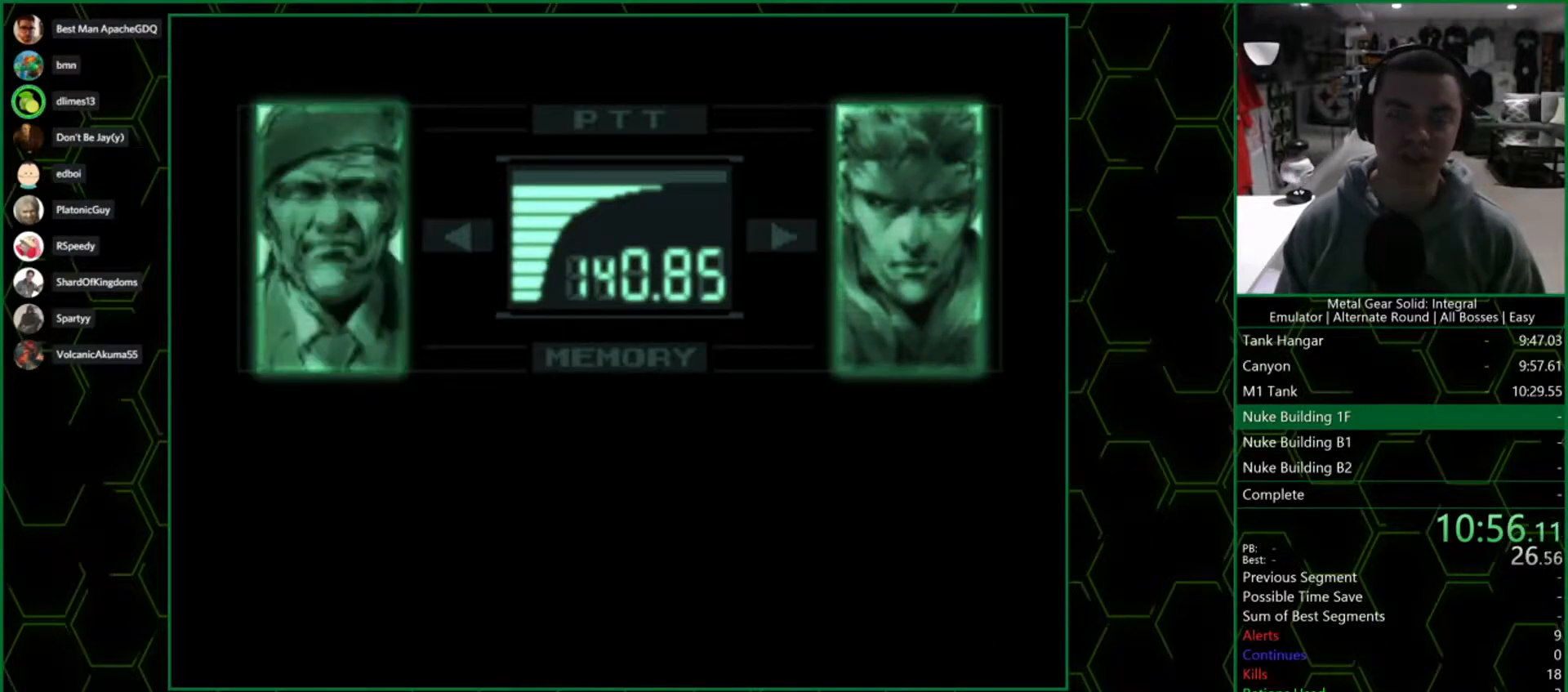
{"buttons": ["R3"], "left_stick": "center", "right_stick": "center", "events": []}
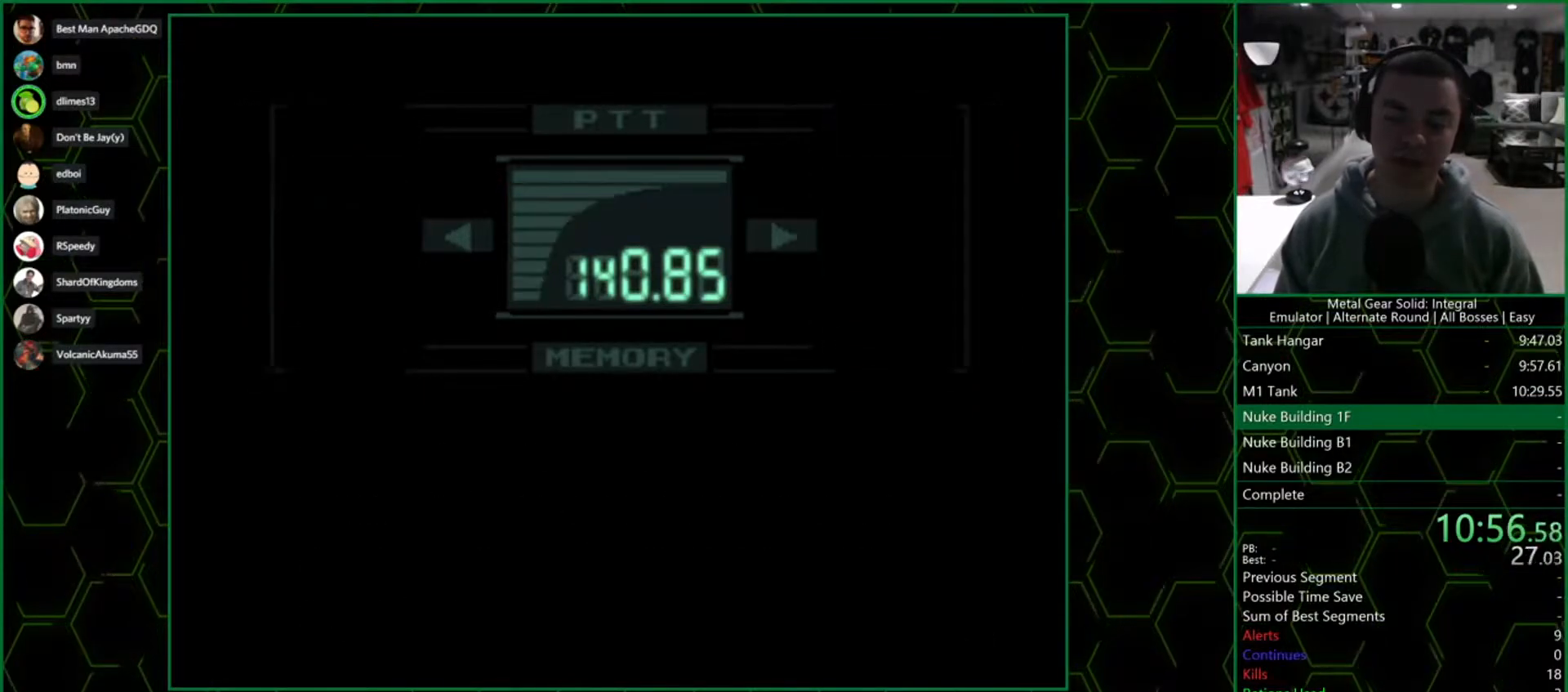
{"buttons": ["DPAD_UP", "DPAD_LEFT"], "left_stick": "center", "right_stick": "center", "events": [[200, "R3", "up"], [217, "DPAD_LEFT", "down"], [233, "DPAD_UP", "down"]]}
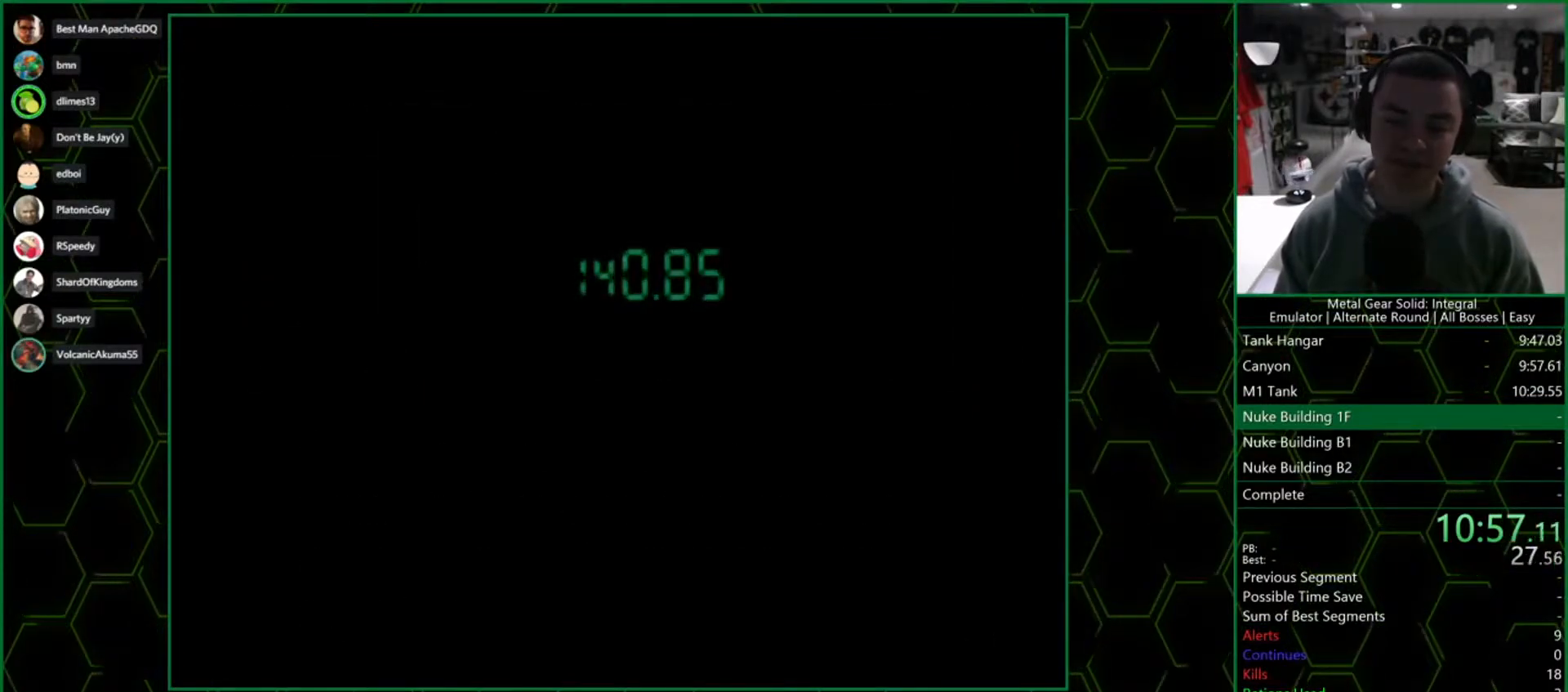
{"buttons": ["DPAD_UP", "DPAD_LEFT"], "left_stick": "center", "right_stick": "center", "events": []}
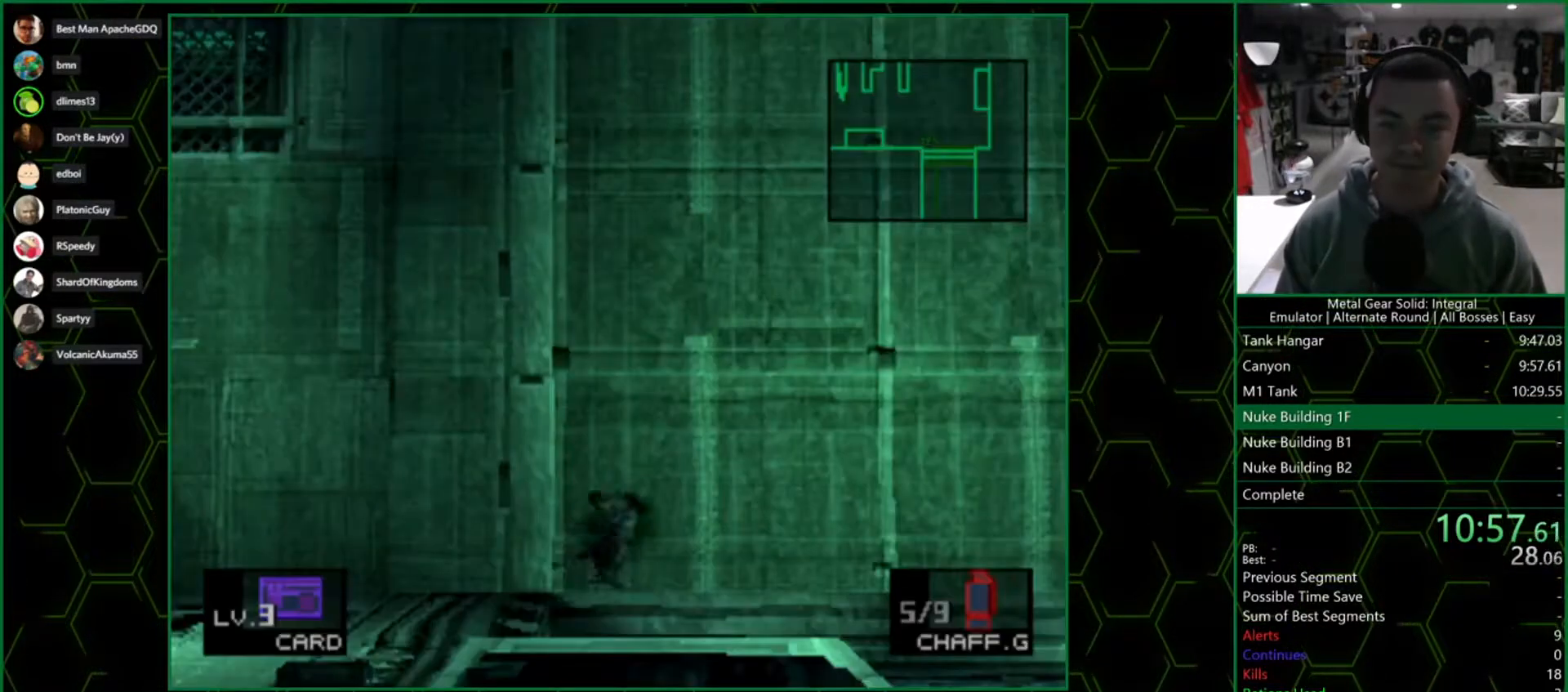
{"buttons": ["DPAD_UP", "DPAD_LEFT"], "left_stick": "center", "right_stick": "center", "events": []}
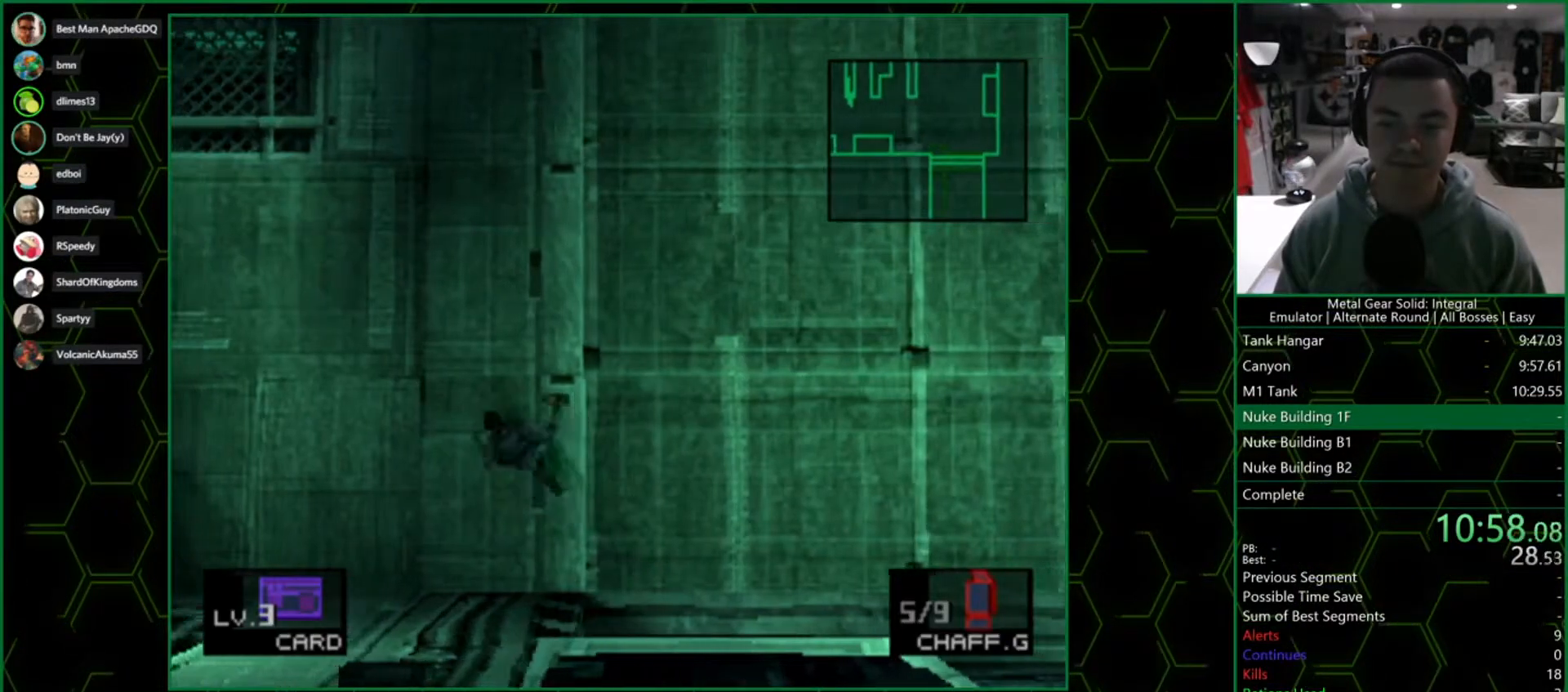
{"buttons": ["DPAD_UP", "DPAD_LEFT"], "left_stick": "center", "right_stick": "center", "events": []}
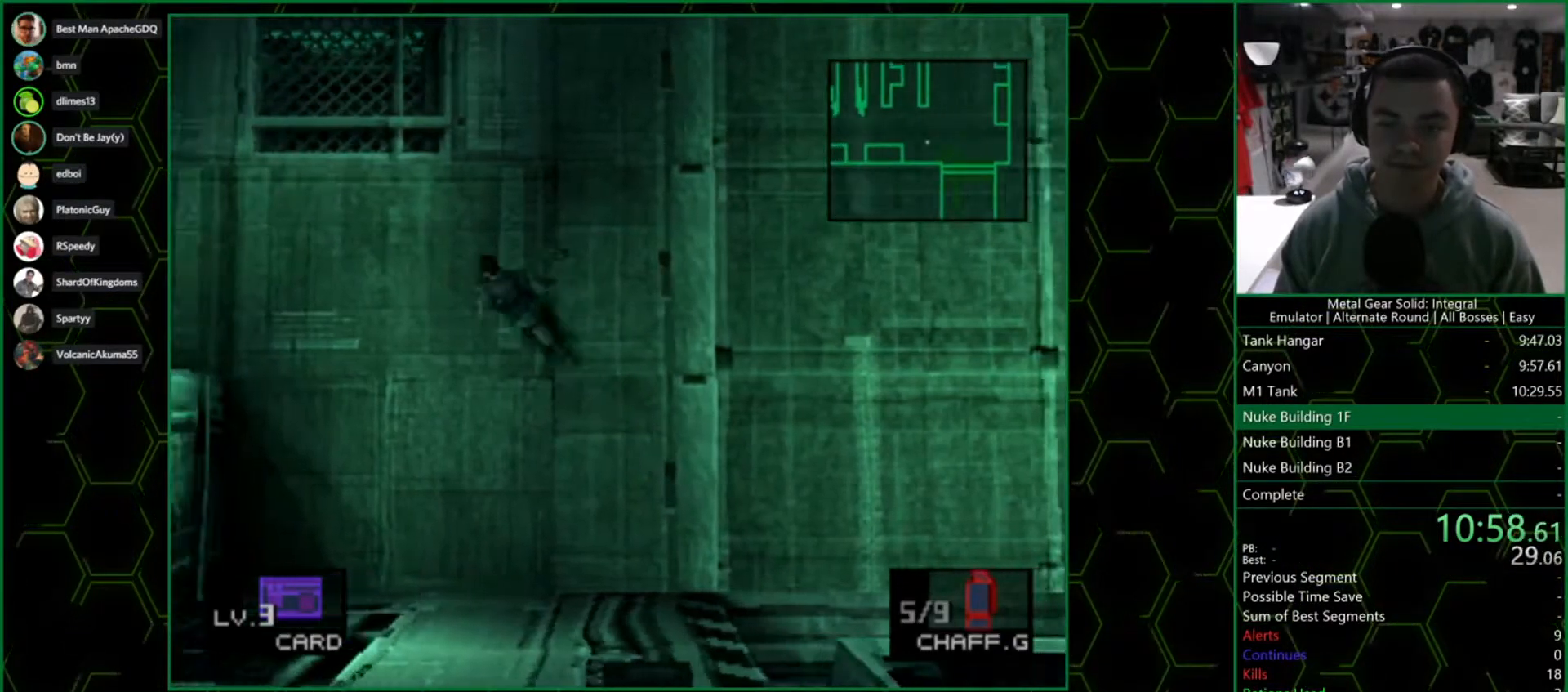
{"buttons": ["DPAD_UP", "DPAD_LEFT"], "left_stick": "center", "right_stick": "center", "events": []}
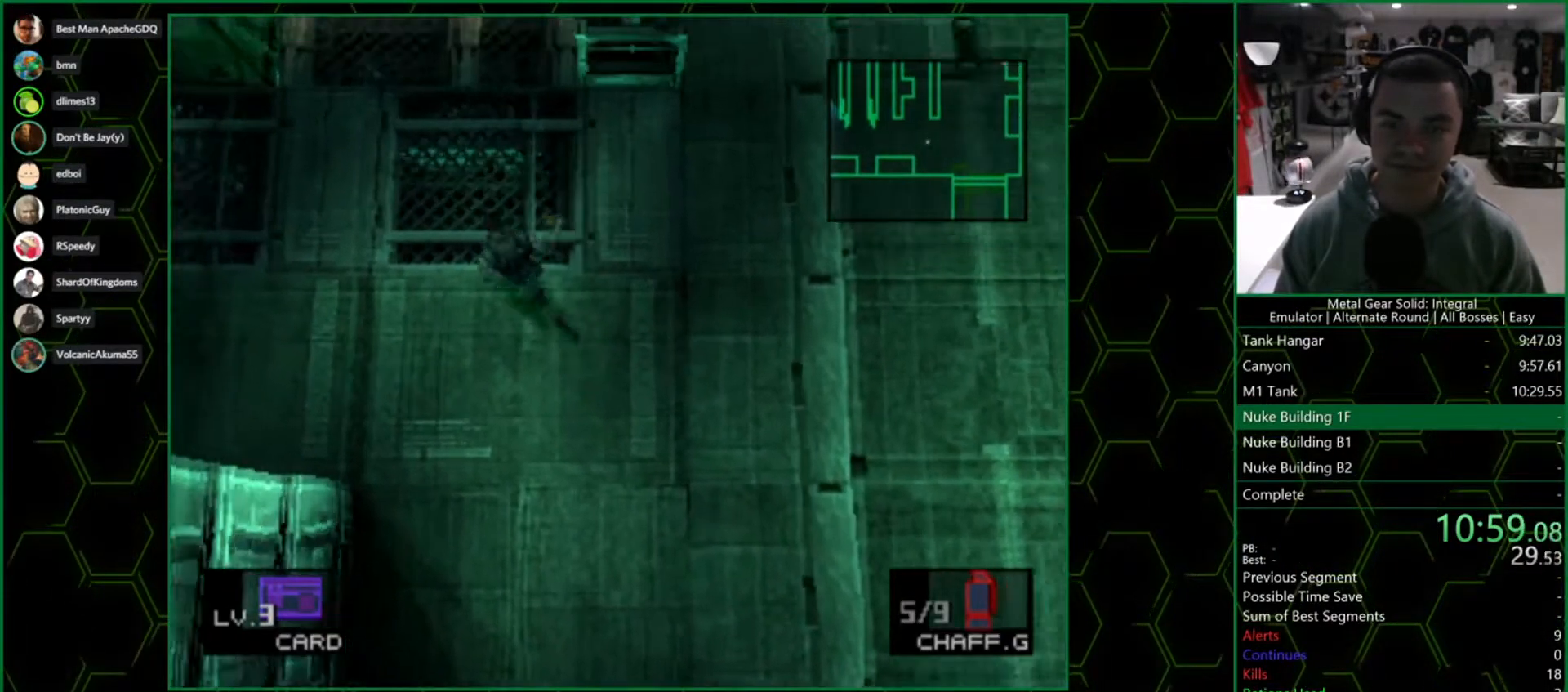
{"buttons": ["DPAD_LEFT"], "left_stick": "center", "right_stick": "center", "events": [[33, "DPAD_UP", "up"]]}
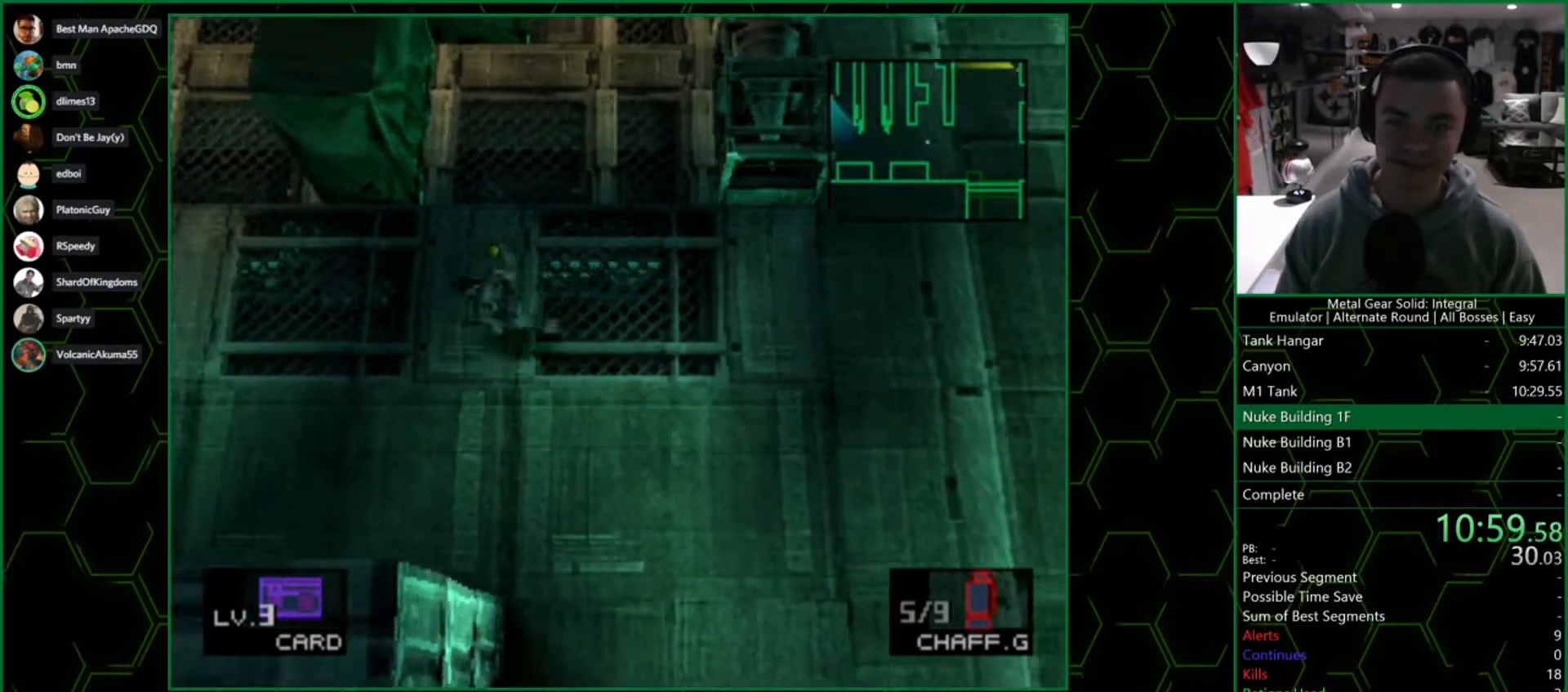
{"buttons": ["DPAD_LEFT"], "left_stick": "center", "right_stick": "center", "events": []}
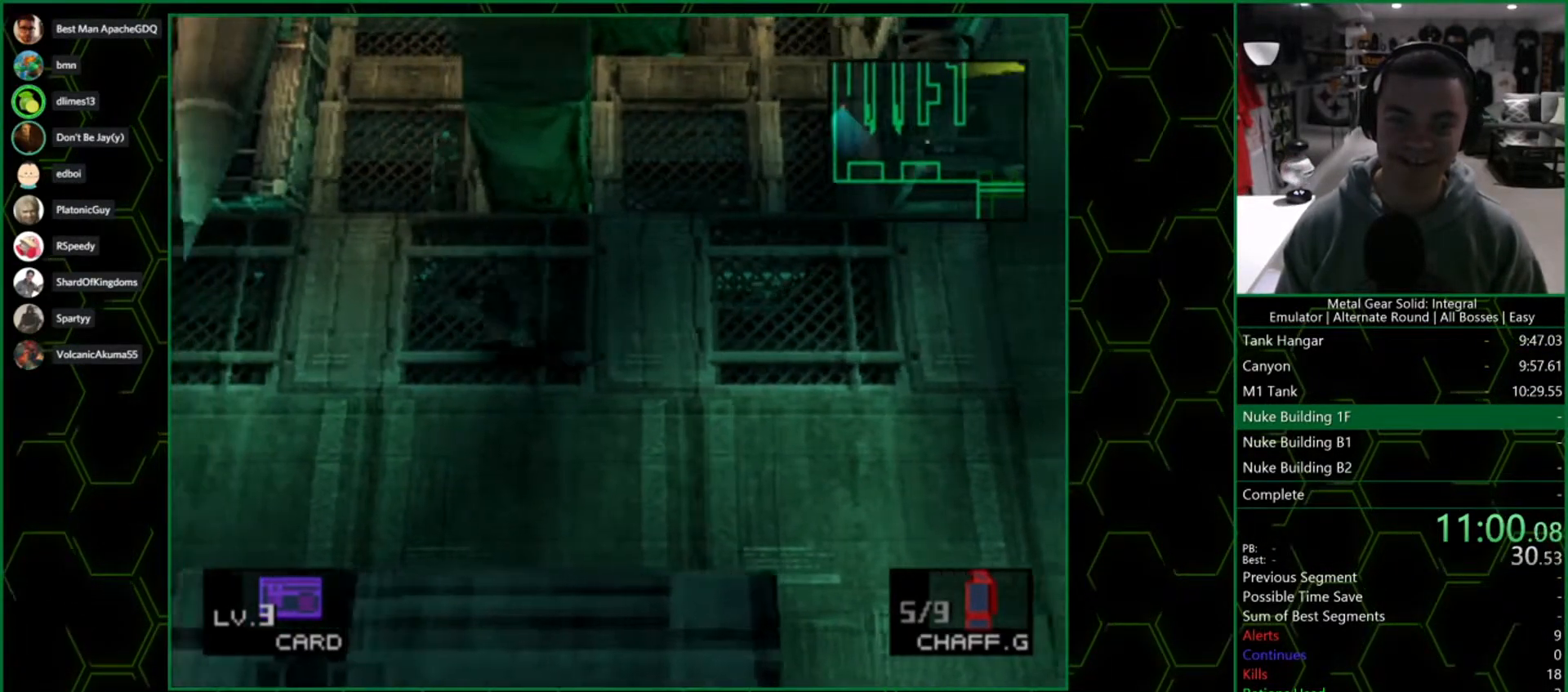
{"buttons": ["DPAD_UP"], "left_stick": "center", "right_stick": "center", "events": [[117, "DPAD_UP", "down"], [167, "DPAD_LEFT", "up"]]}
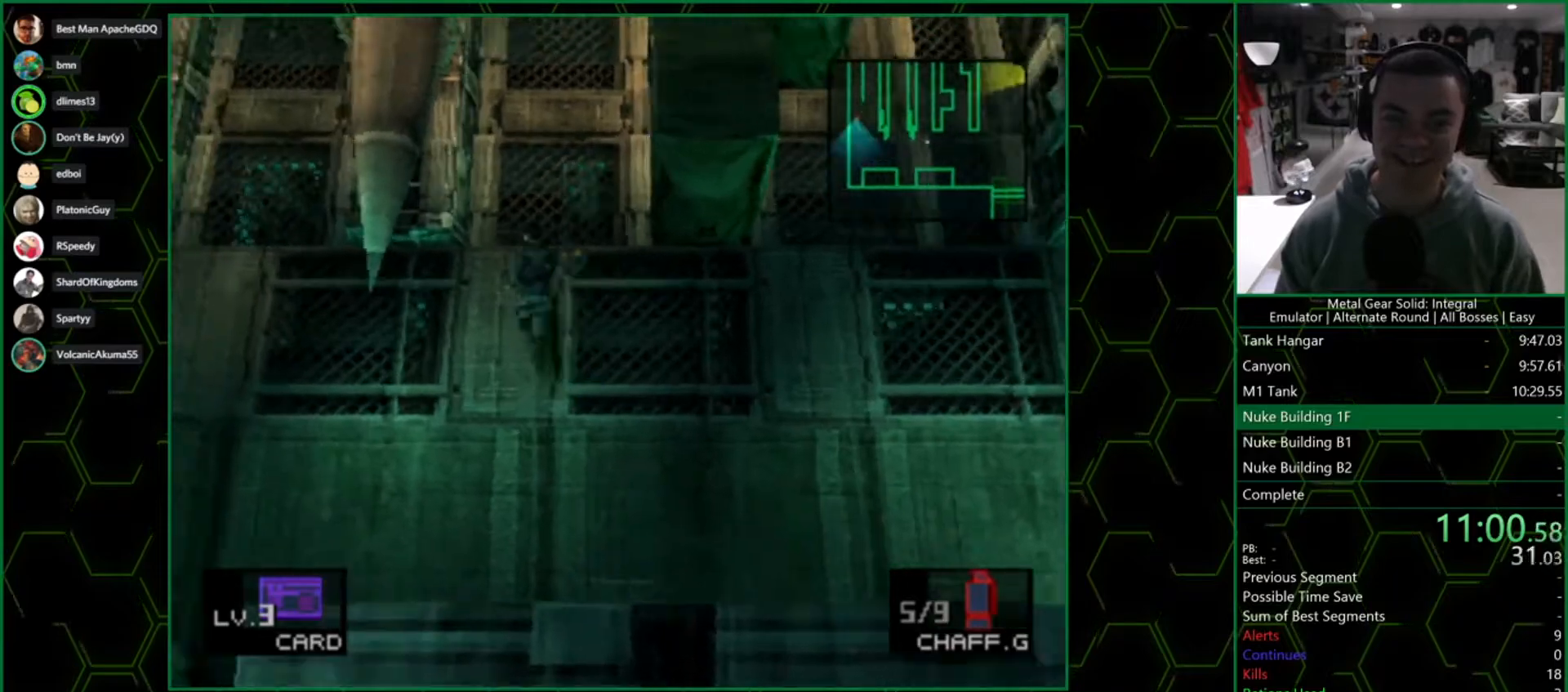
{"buttons": ["DPAD_UP"], "left_stick": "center", "right_stick": "center", "events": [[217, "DPAD_LEFT", "down"], [500, "DPAD_LEFT", "up"]]}
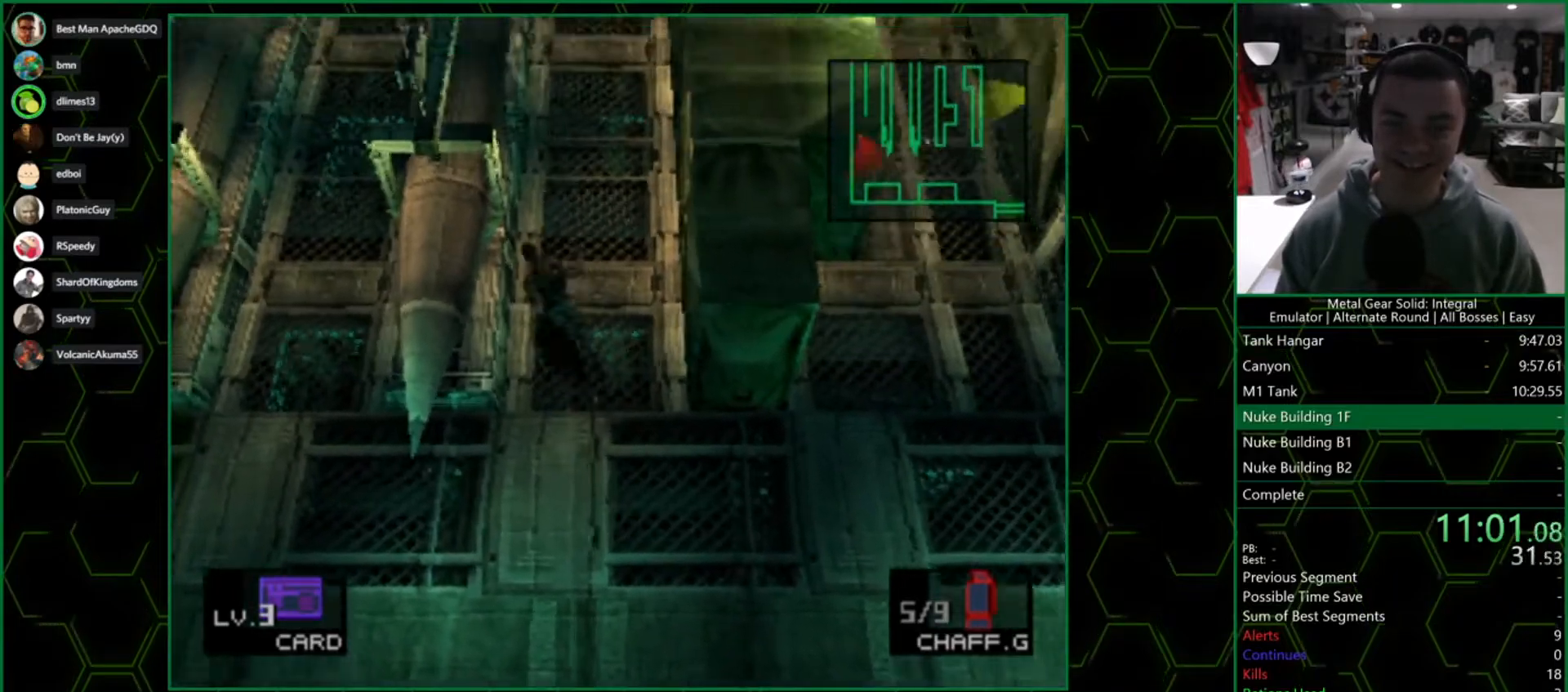
{"buttons": ["DPAD_UP"], "left_stick": "center", "right_stick": "center", "events": []}
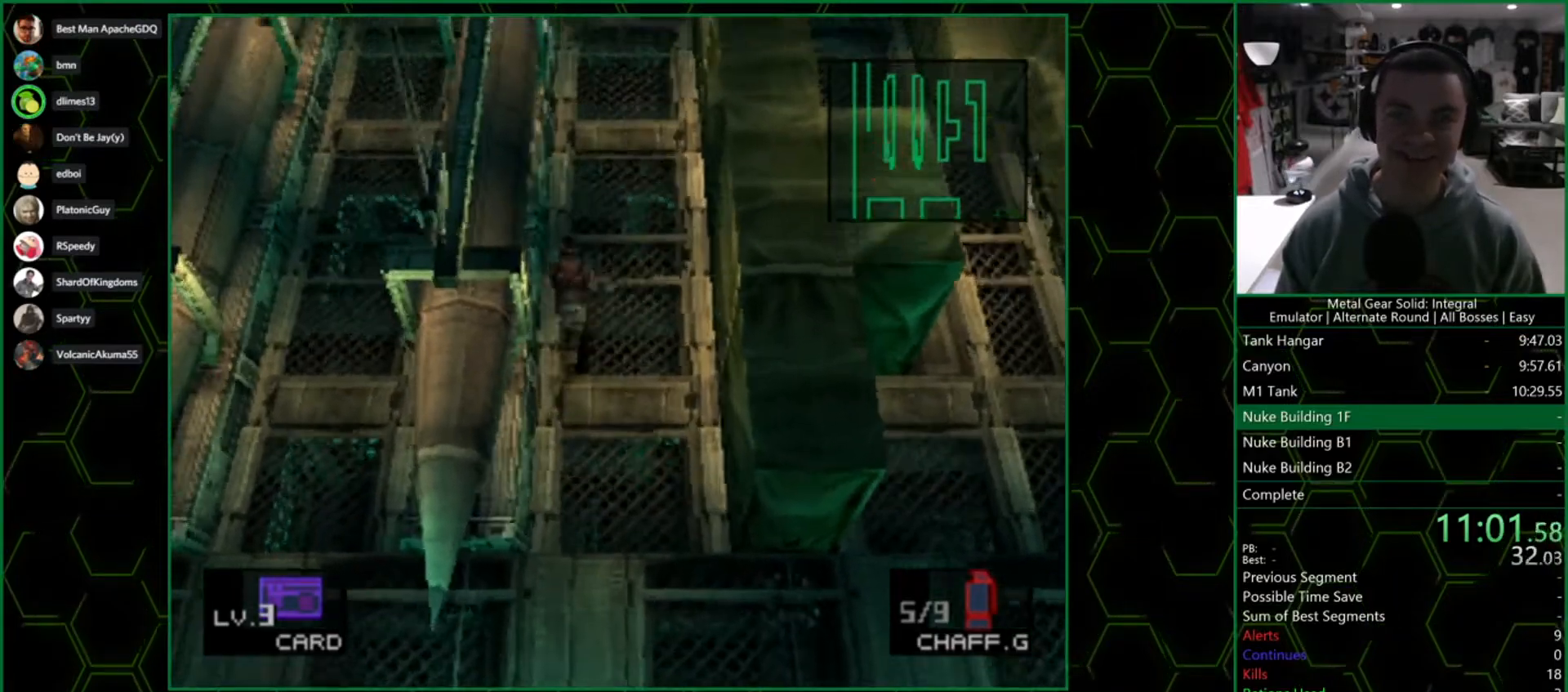
{"buttons": [], "left_stick": "up-left", "right_stick": "center", "events": [[367, "left_stick", "up-left"], [483, "DPAD_UP", "up"]]}
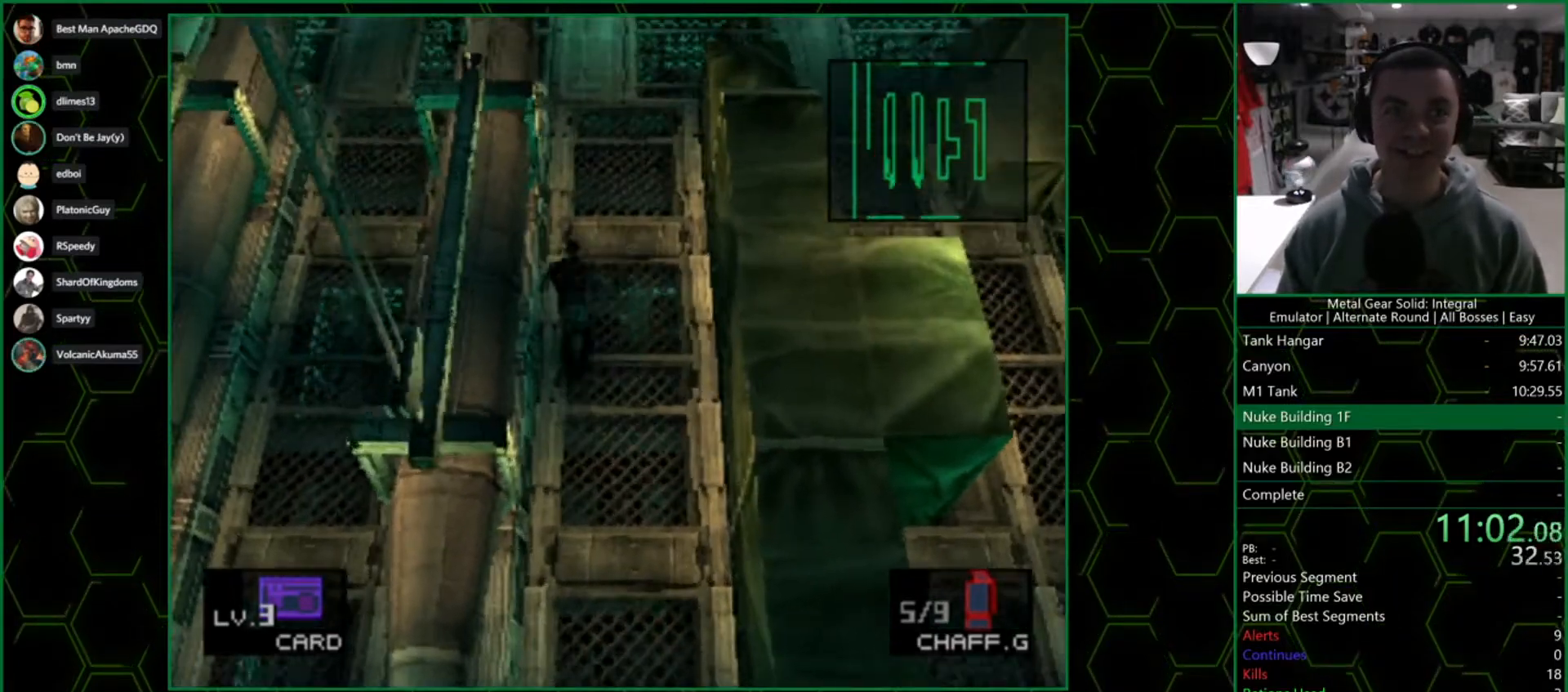
{"buttons": [], "left_stick": "up-left", "right_stick": "center", "events": []}
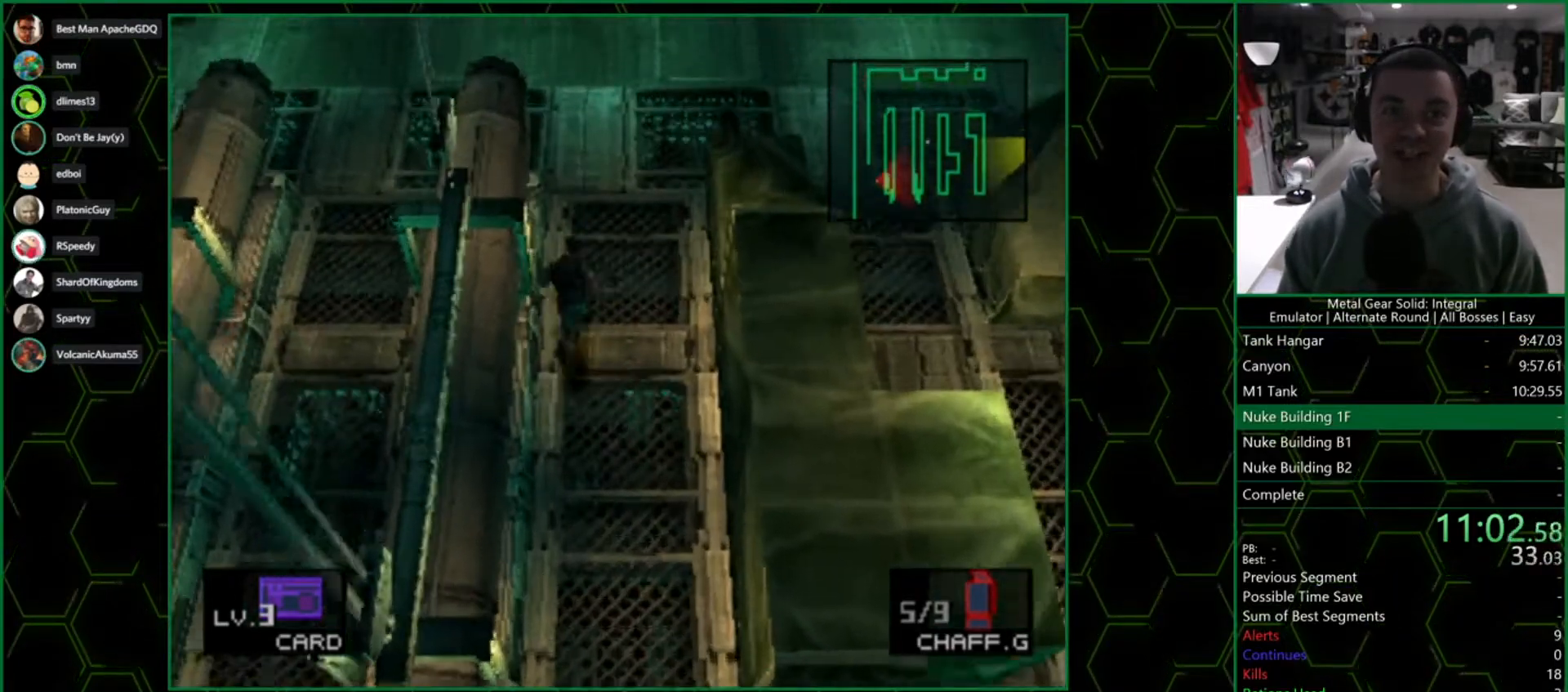
{"buttons": [], "left_stick": "up-left", "right_stick": "center", "events": []}
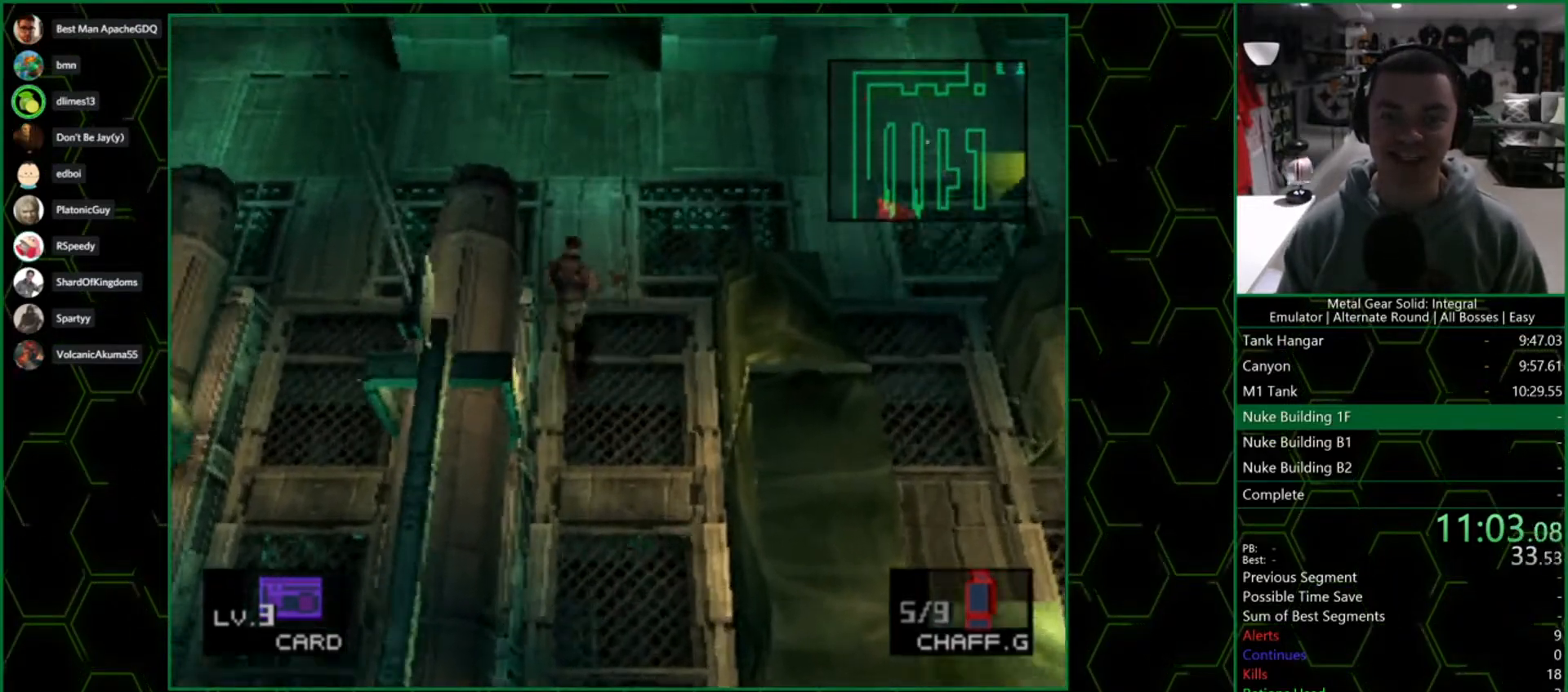
{"buttons": [], "left_stick": "up-left", "right_stick": "center", "events": []}
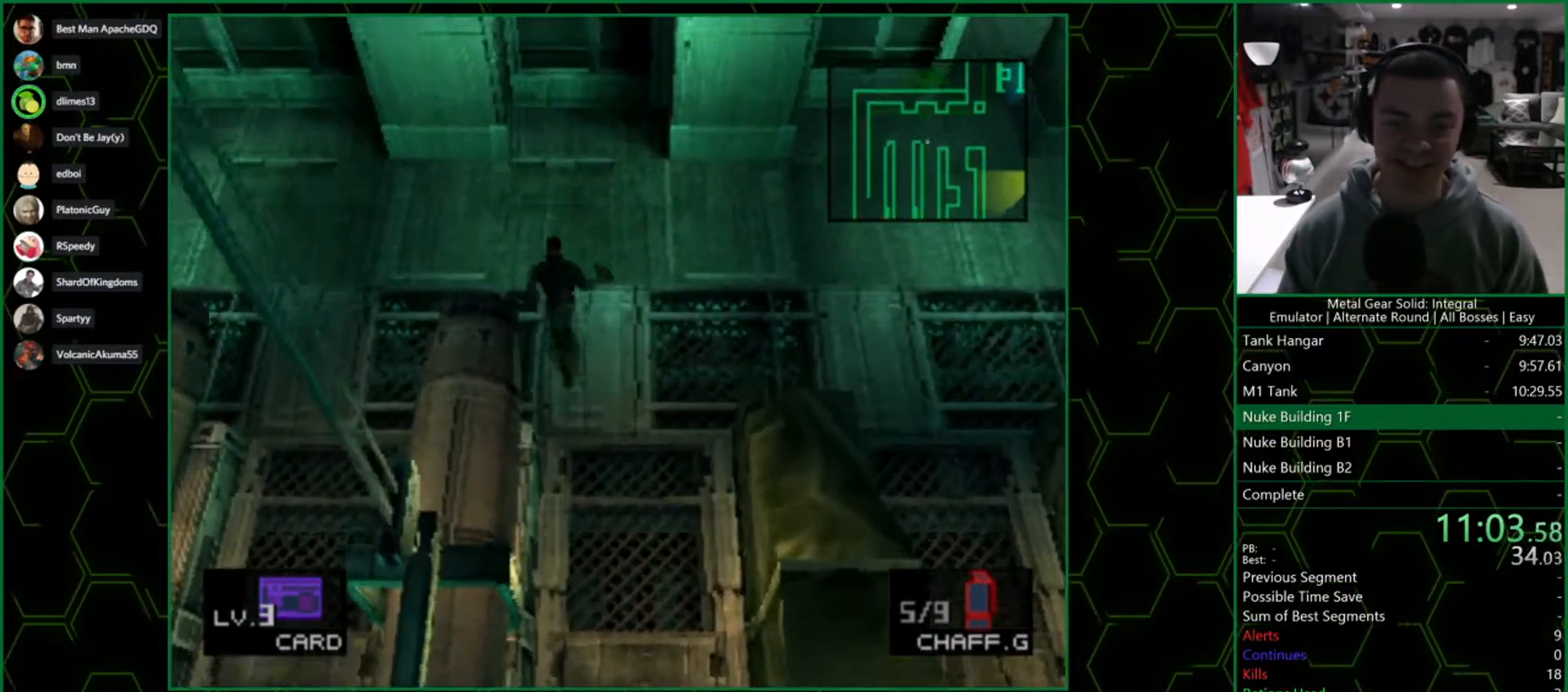
{"buttons": [], "left_stick": "left", "right_stick": "center", "events": [[467, "left_stick", "left"]]}
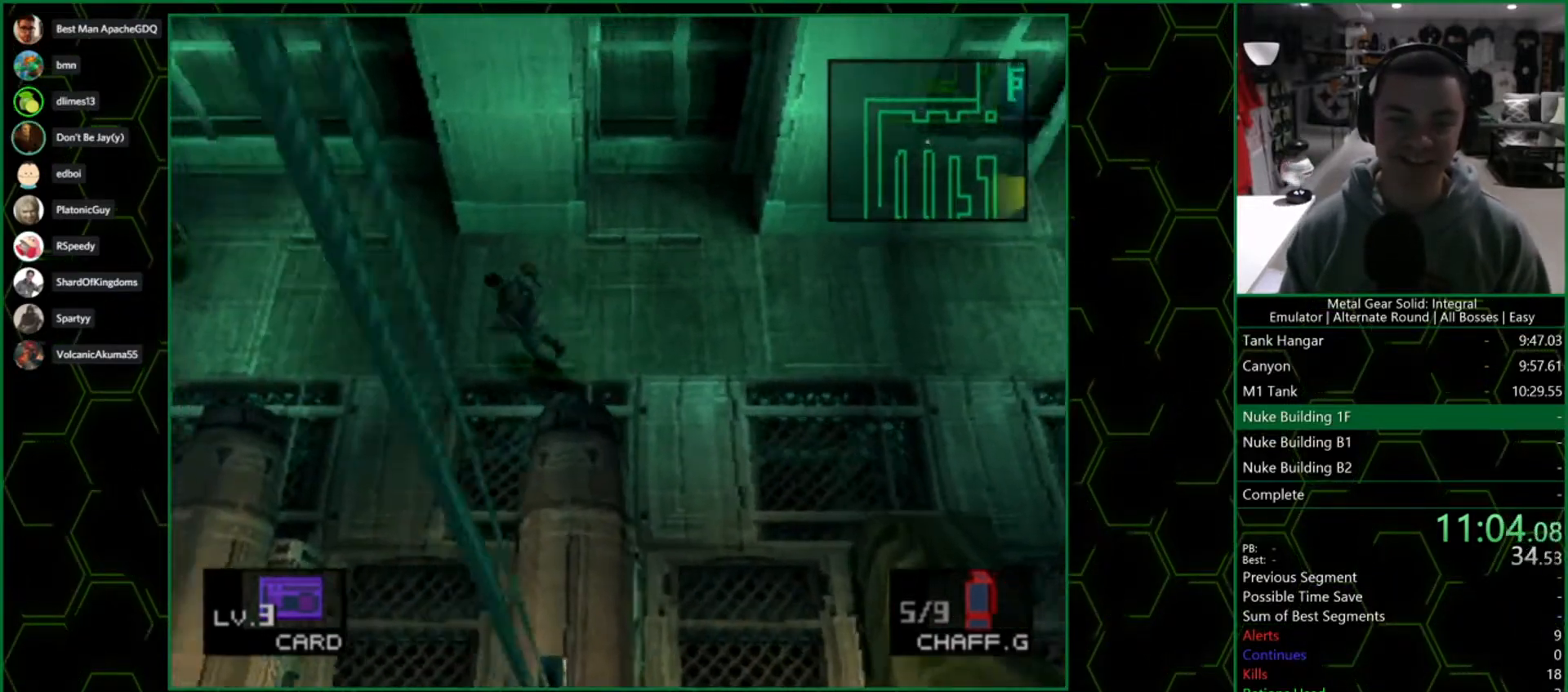
{"buttons": [], "left_stick": "left", "right_stick": "center", "events": []}
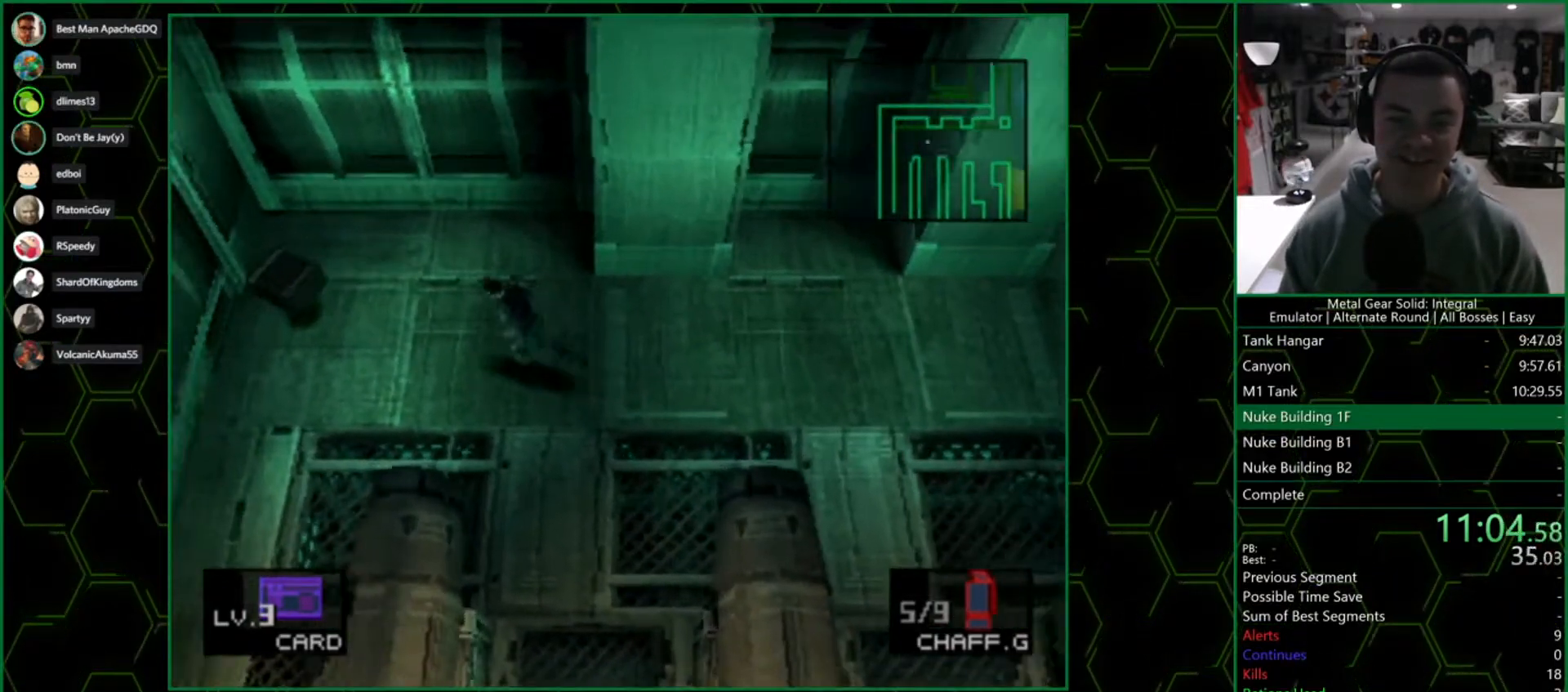
{"buttons": [], "left_stick": "down", "right_stick": "center", "events": [[467, "left_stick", "down"]]}
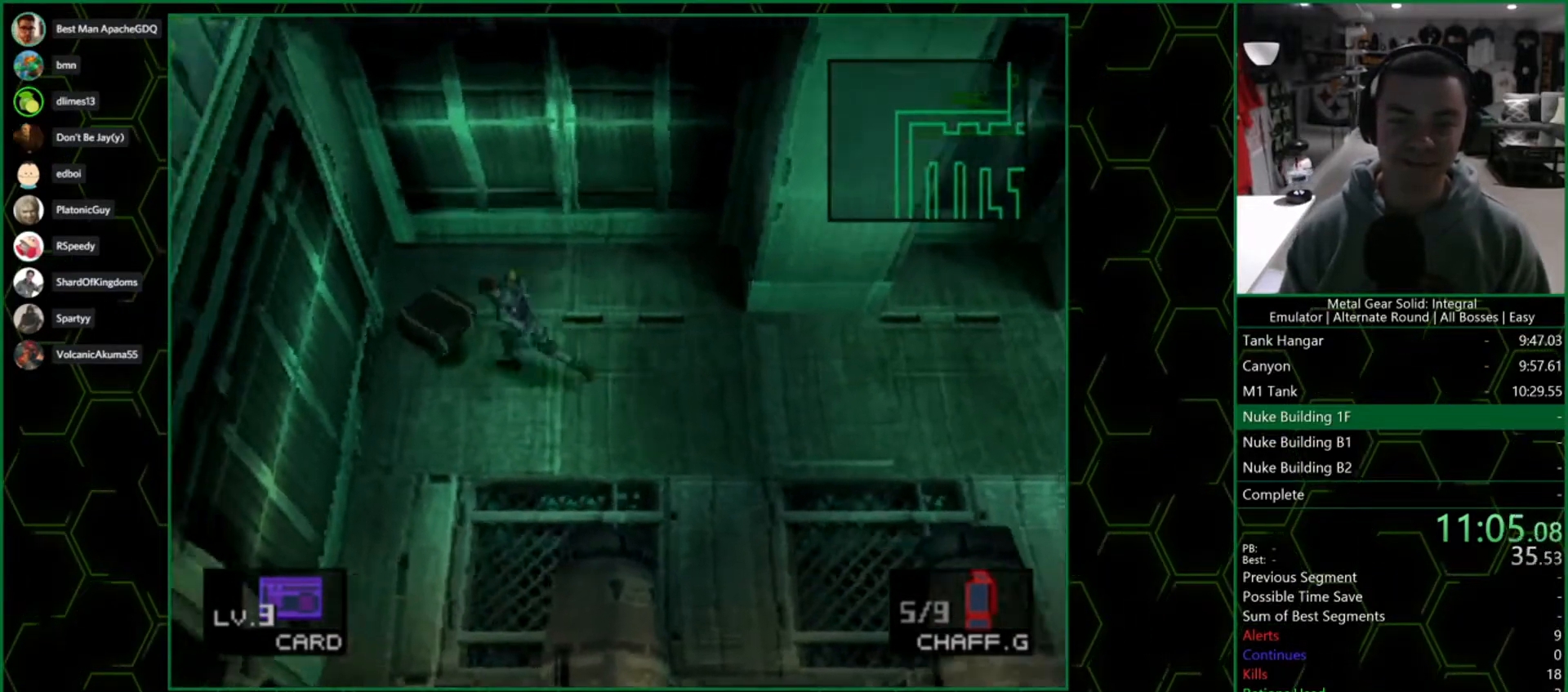
{"buttons": [], "left_stick": "down", "right_stick": "center", "events": []}
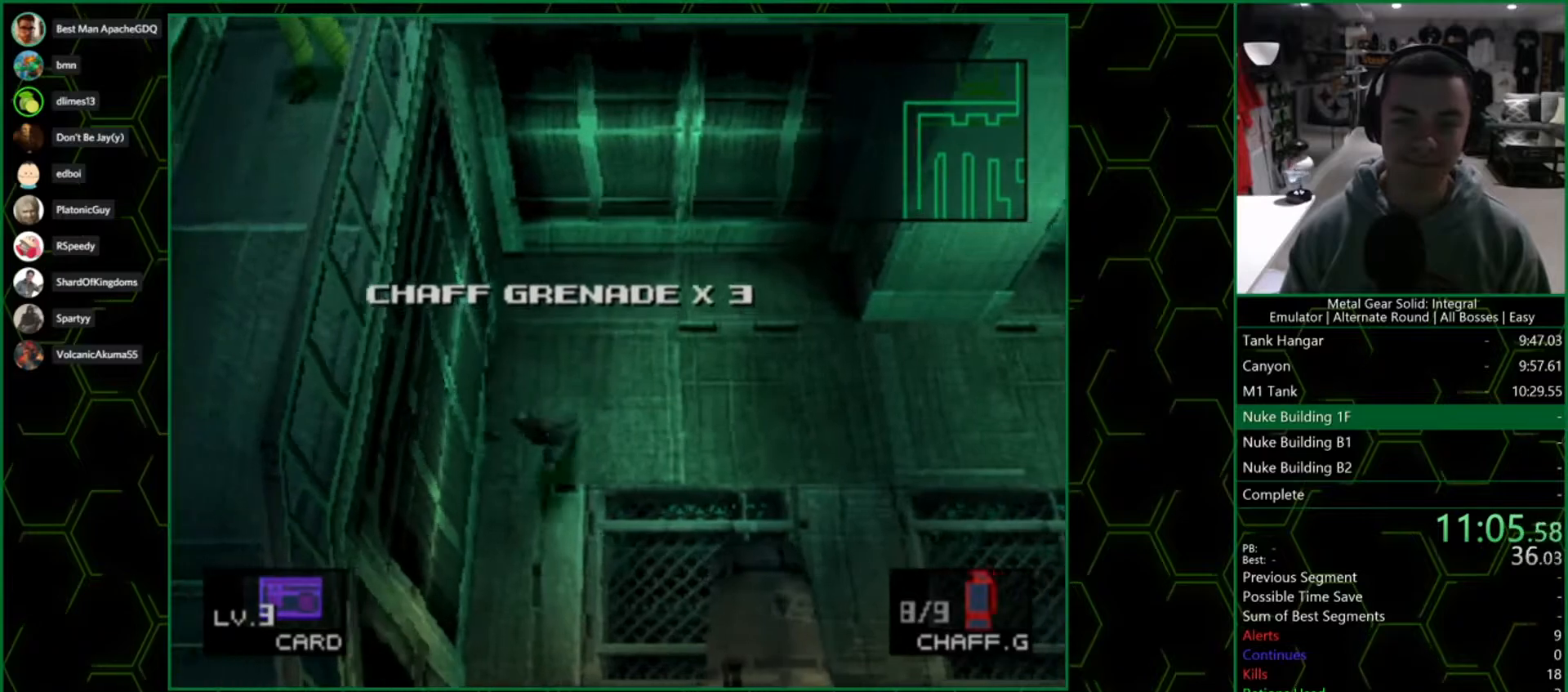
{"buttons": [], "left_stick": "down", "right_stick": "center", "events": []}
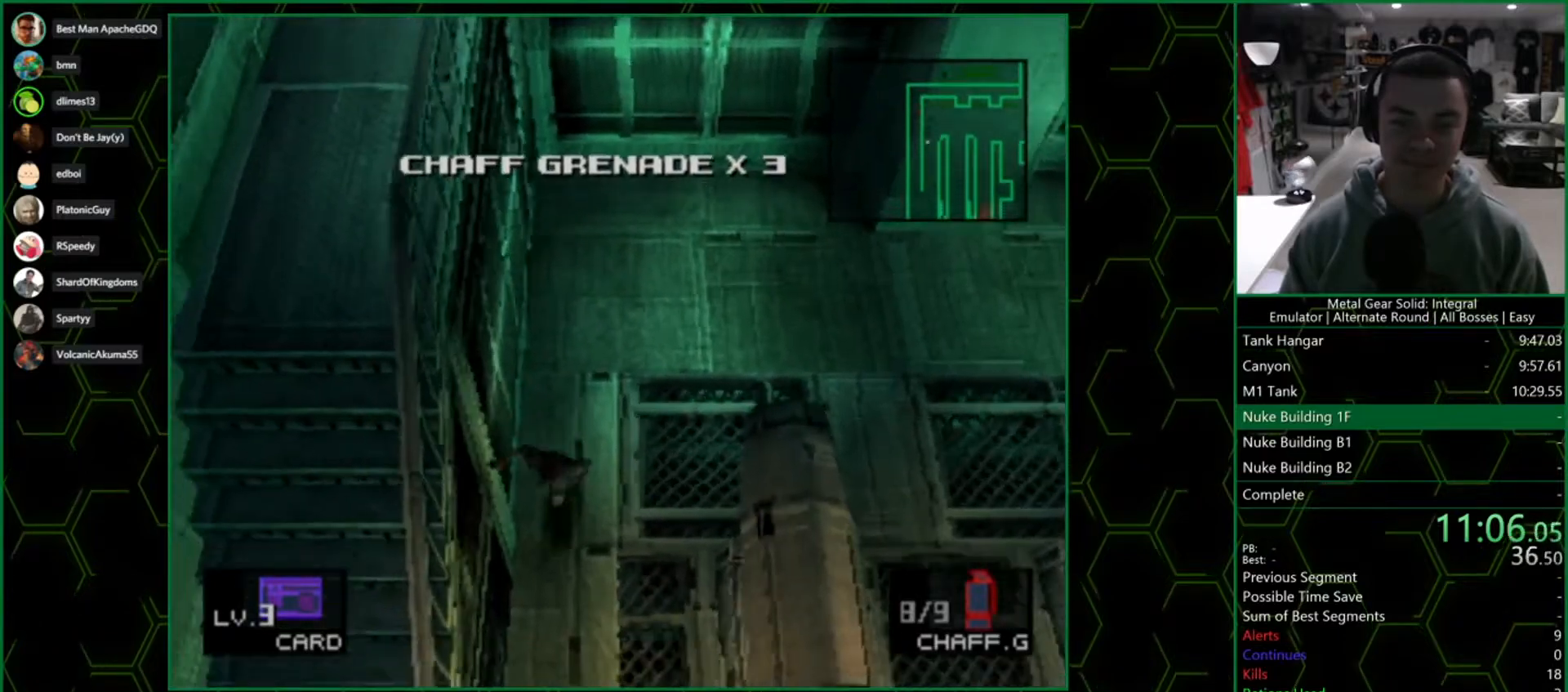
{"buttons": [], "left_stick": "down", "right_stick": "center", "events": []}
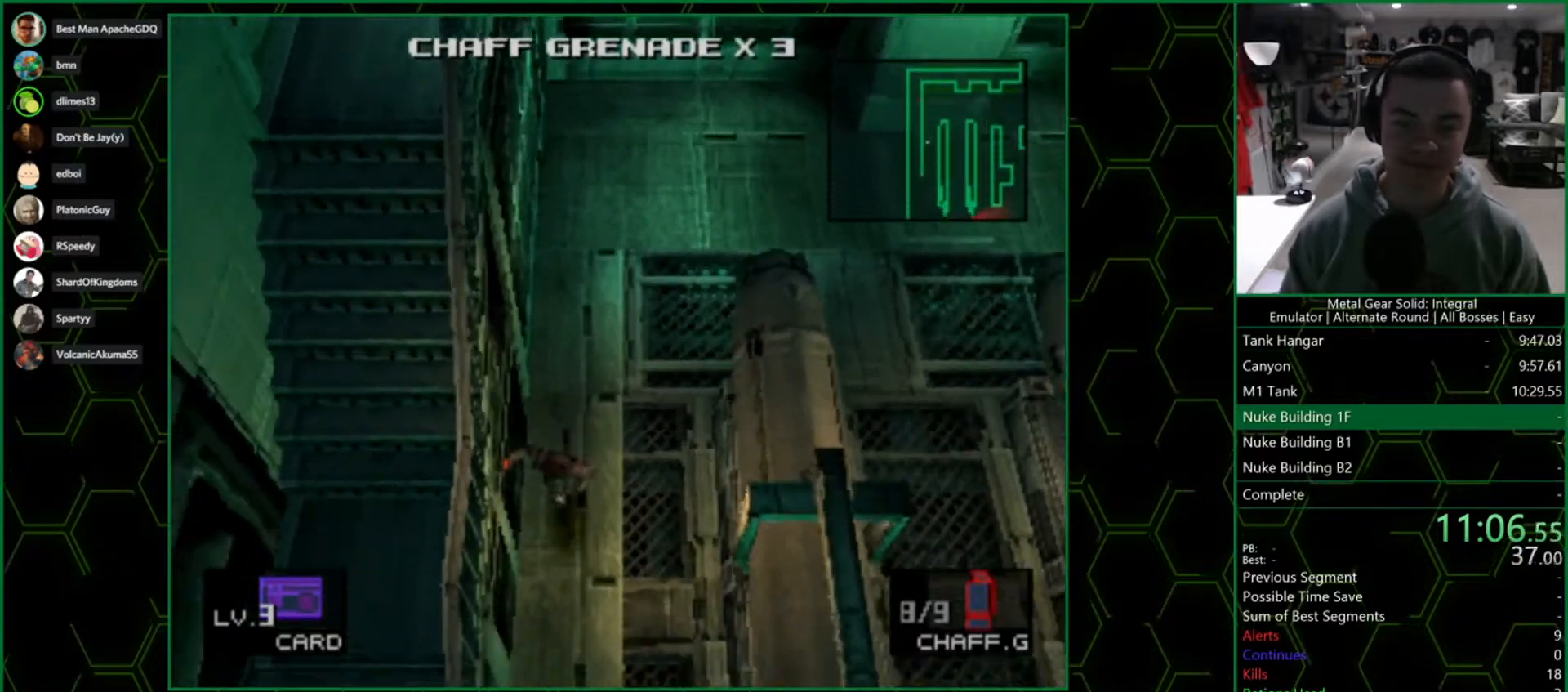
{"buttons": [], "left_stick": "down", "right_stick": "center", "events": []}
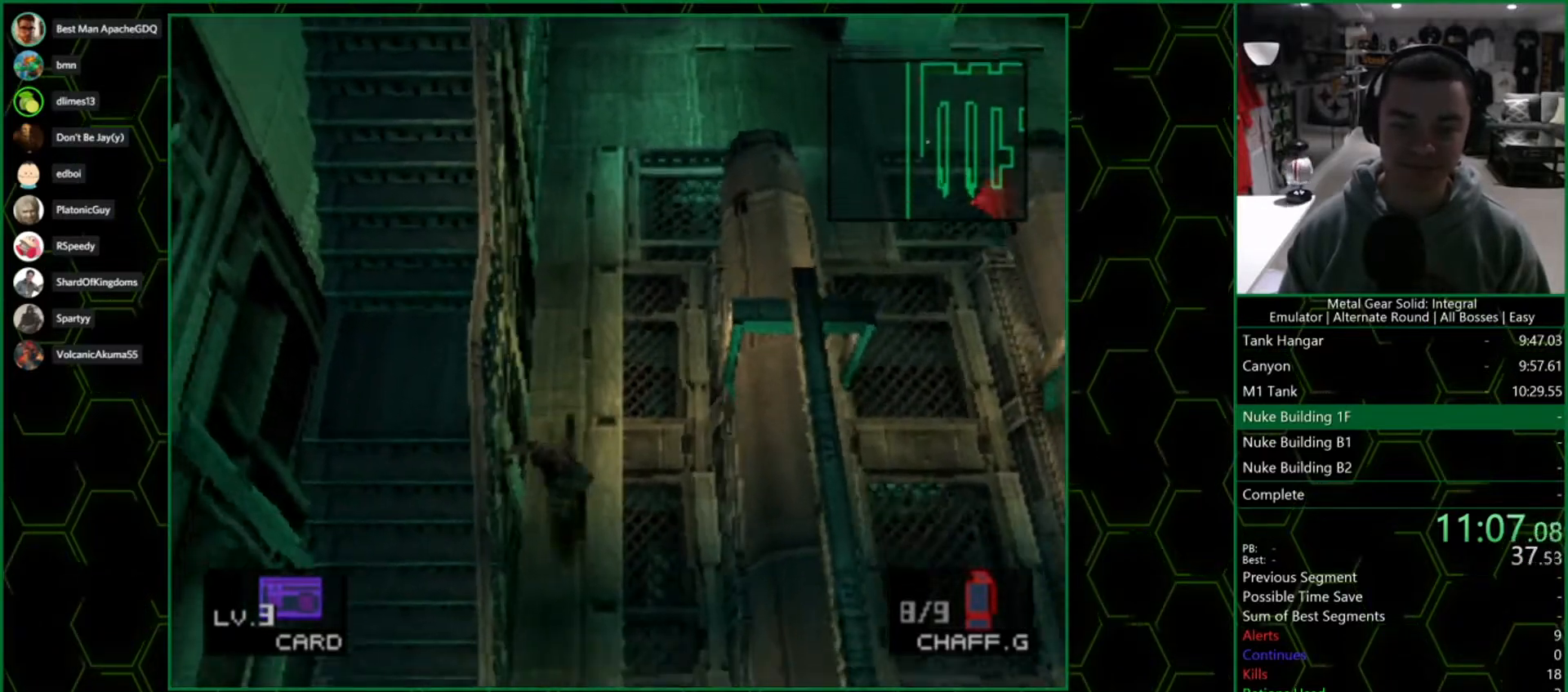
{"buttons": [], "left_stick": "down", "right_stick": "center", "events": []}
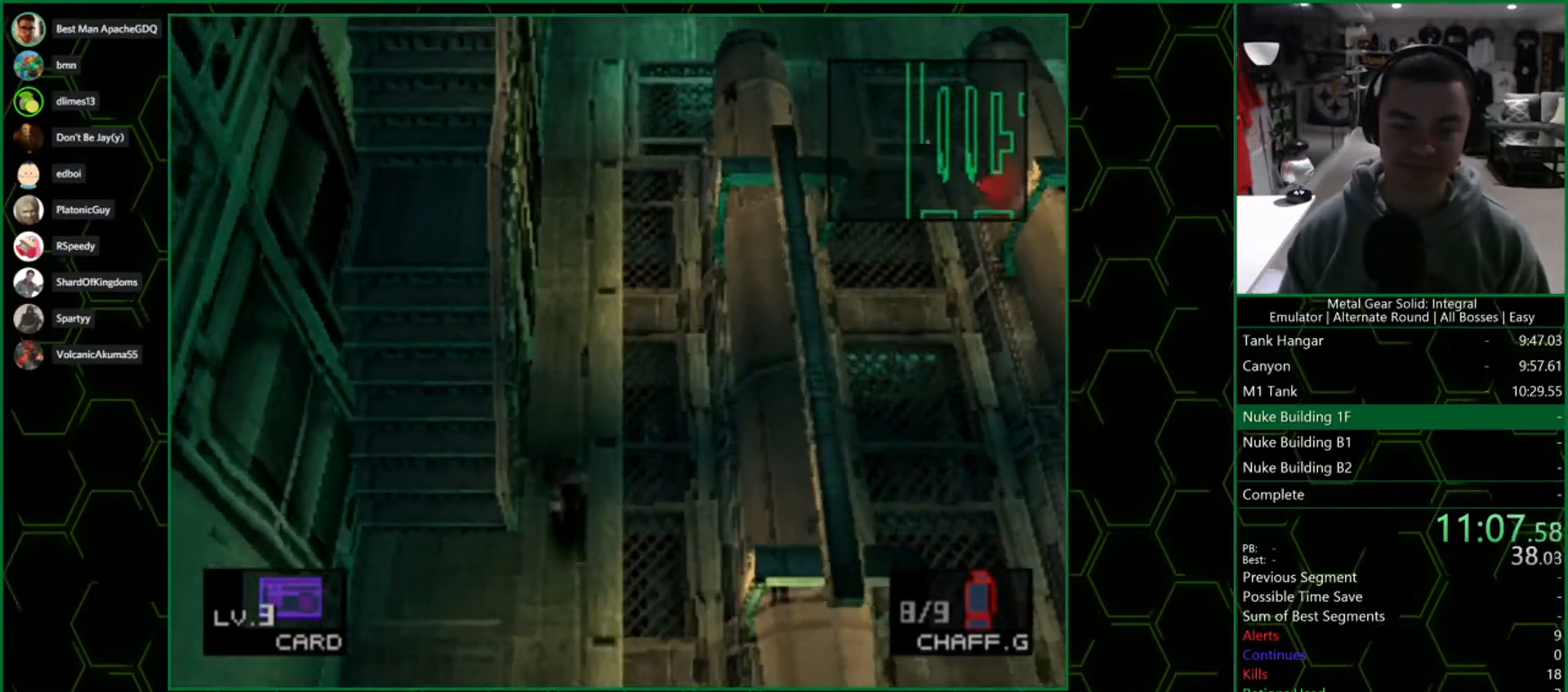
{"buttons": [], "left_stick": "up-right", "right_stick": "center", "events": [[67, "left_stick", "down-left"], [167, "left_stick", "left"], [433, "left_stick", "up"], [483, "left_stick", "up-right"]]}
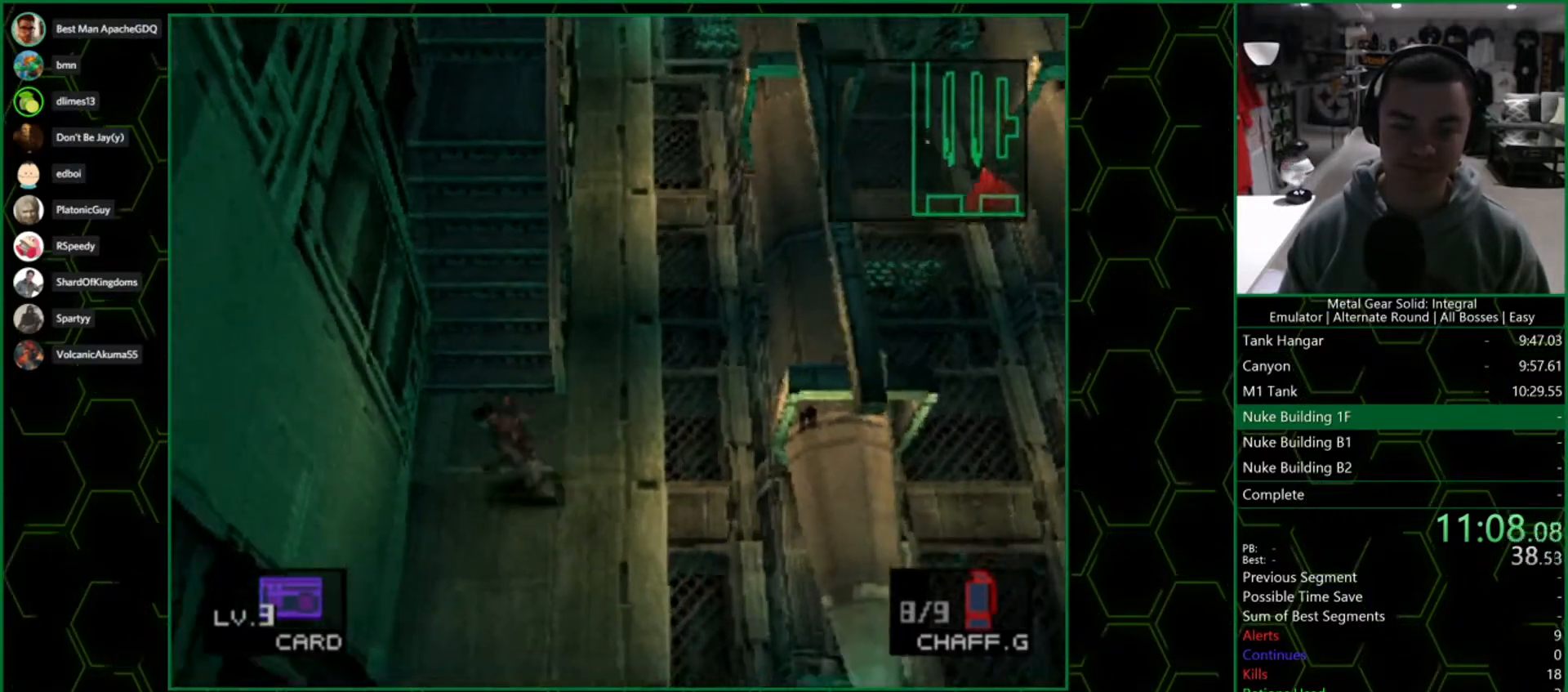
{"buttons": [], "left_stick": "up-right", "right_stick": "center", "events": []}
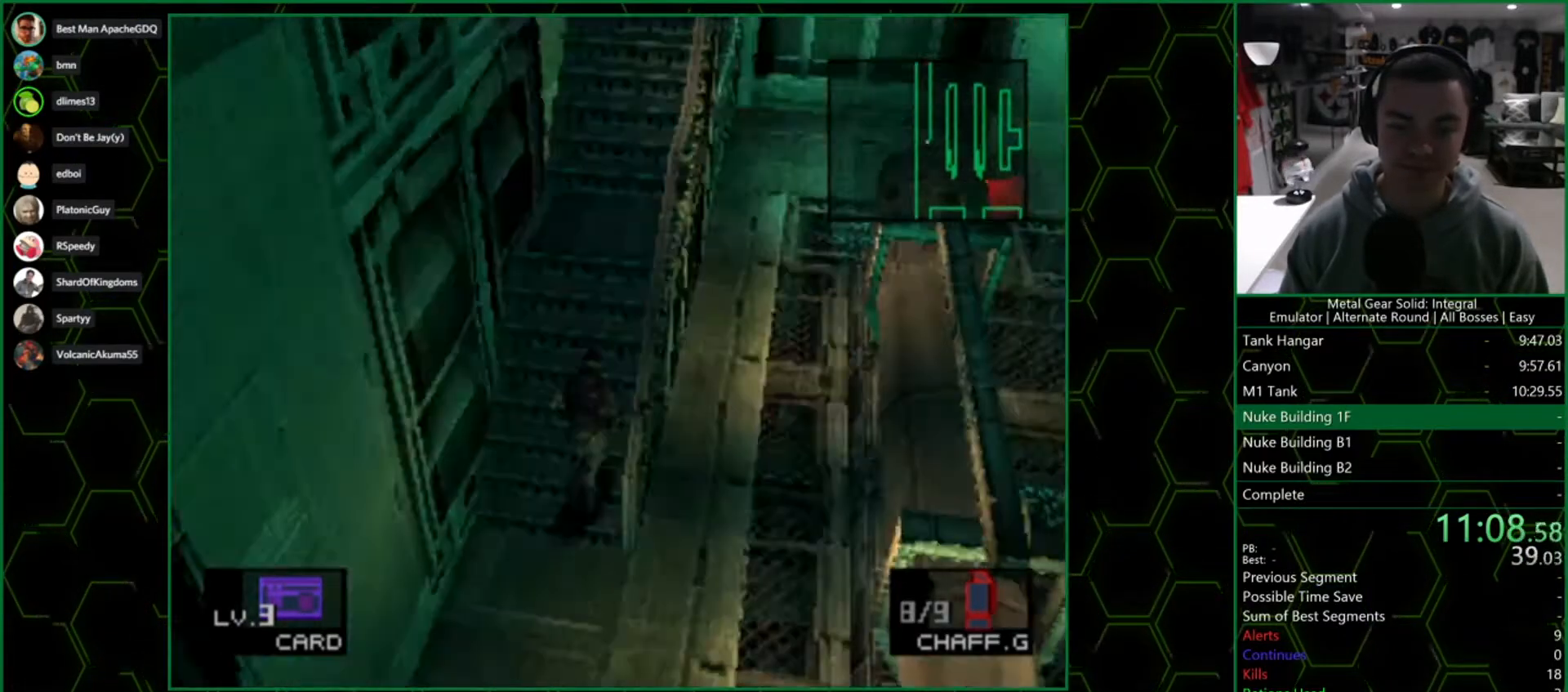
{"buttons": [], "left_stick": "up-right", "right_stick": "center", "events": []}
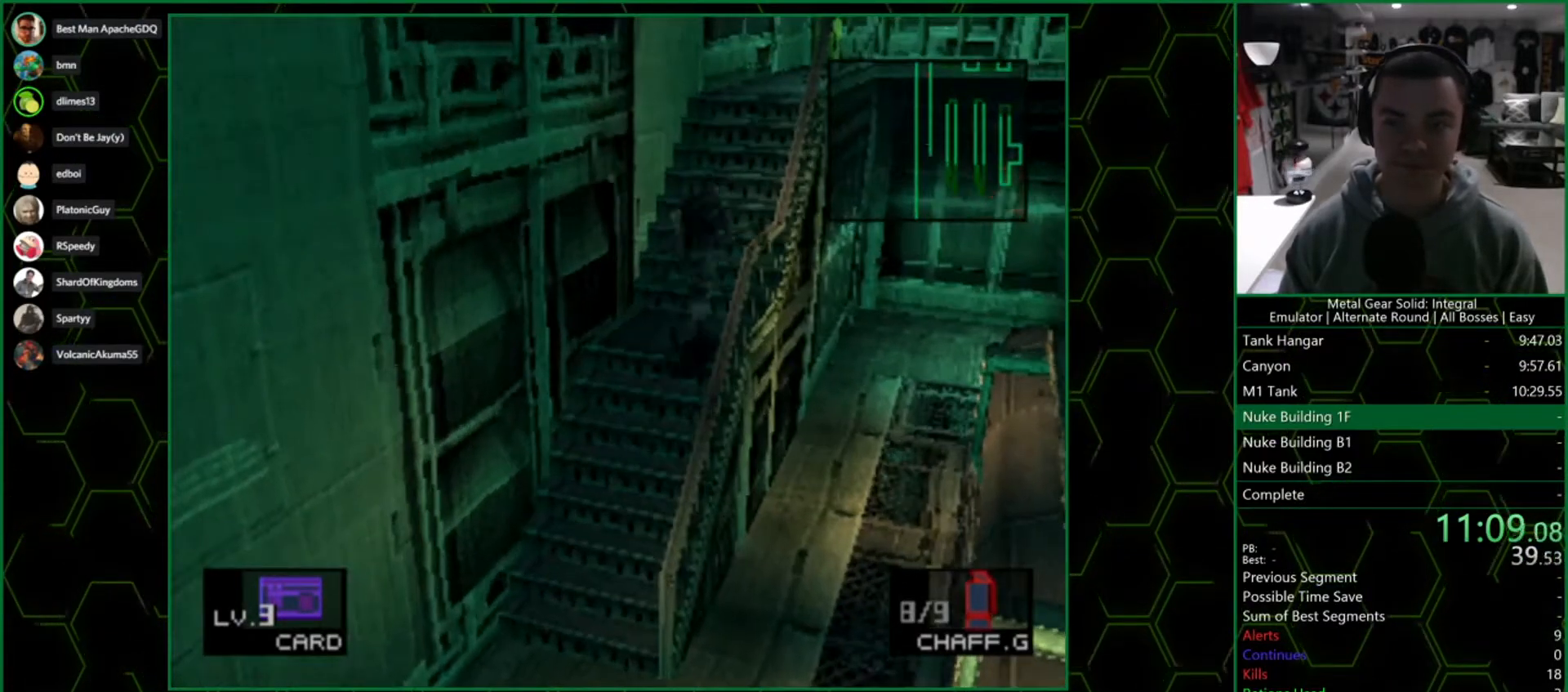
{"buttons": [], "left_stick": "up-right", "right_stick": "center", "events": []}
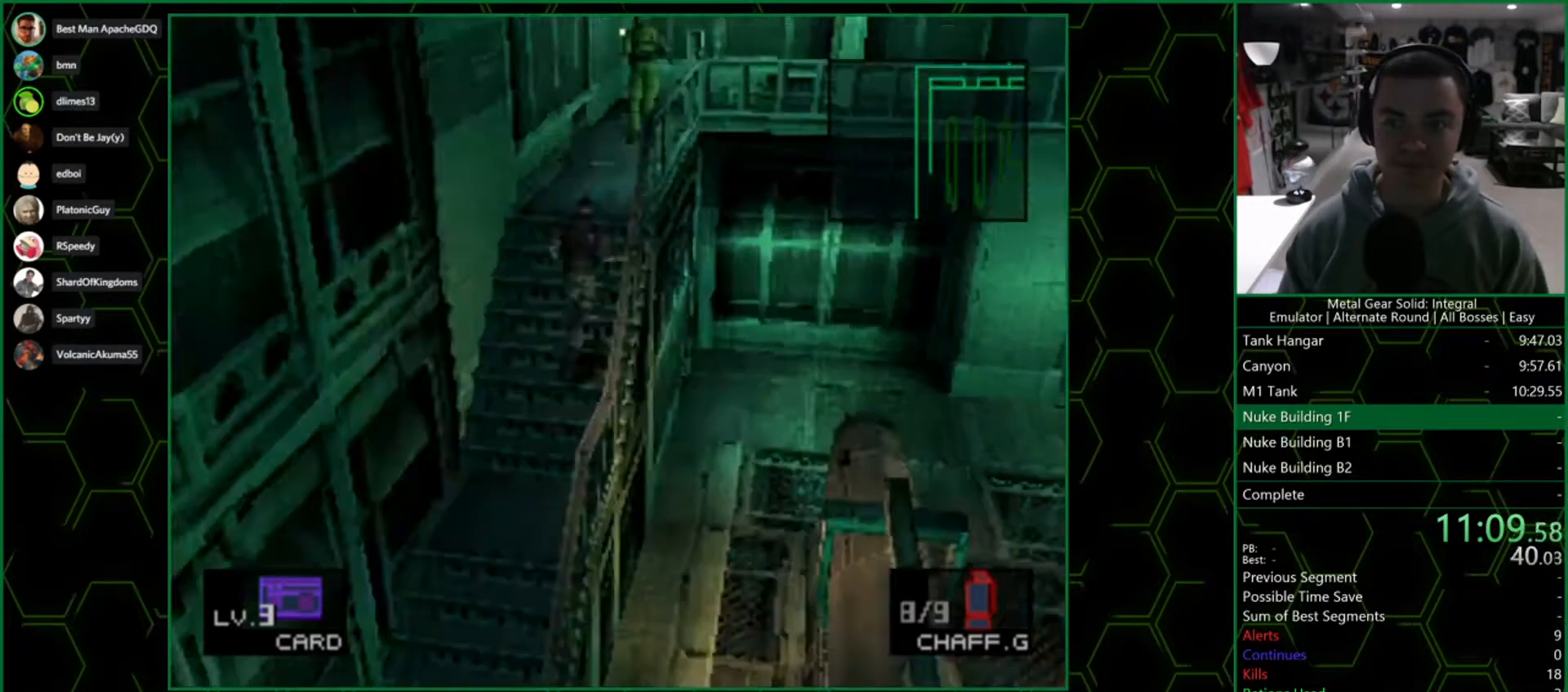
{"buttons": [], "left_stick": "up-right", "right_stick": "center", "events": []}
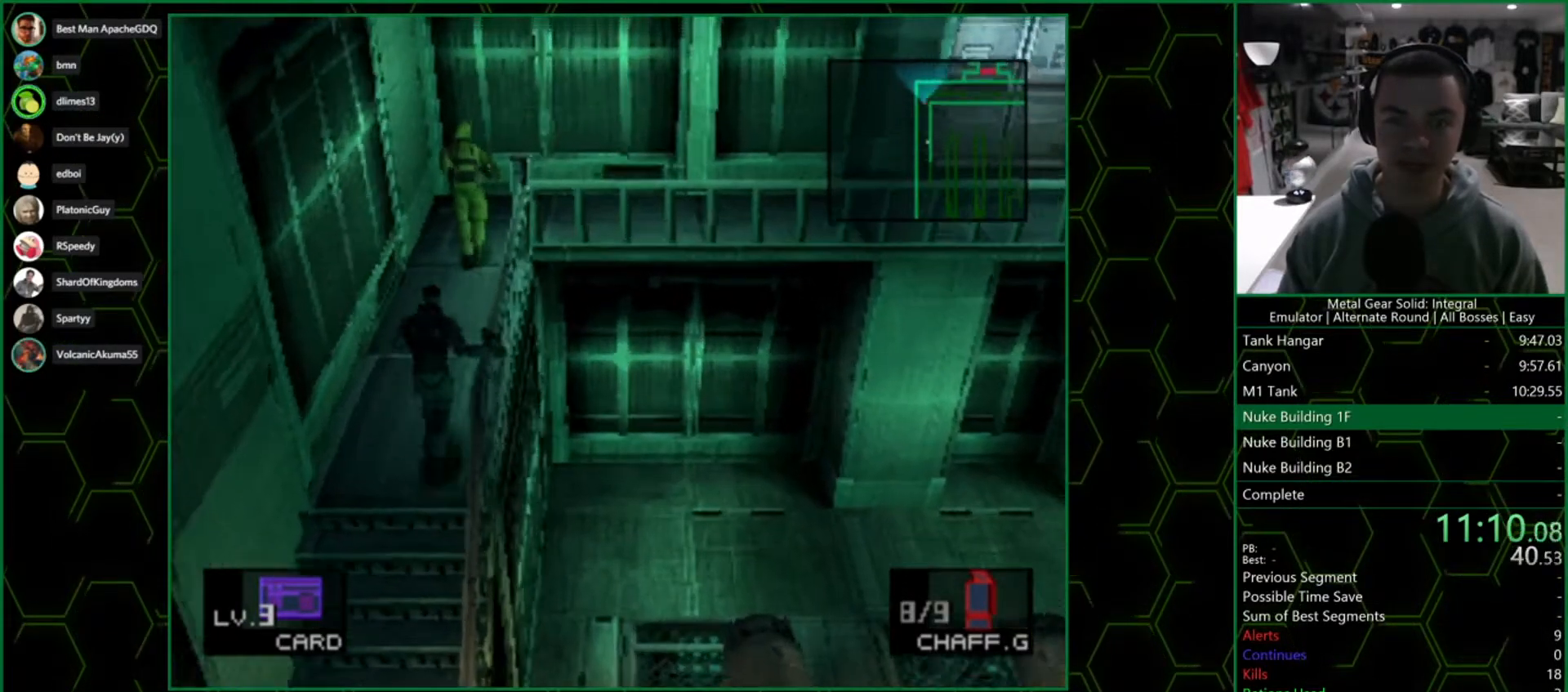
{"buttons": [], "left_stick": "up-right", "right_stick": "center", "events": []}